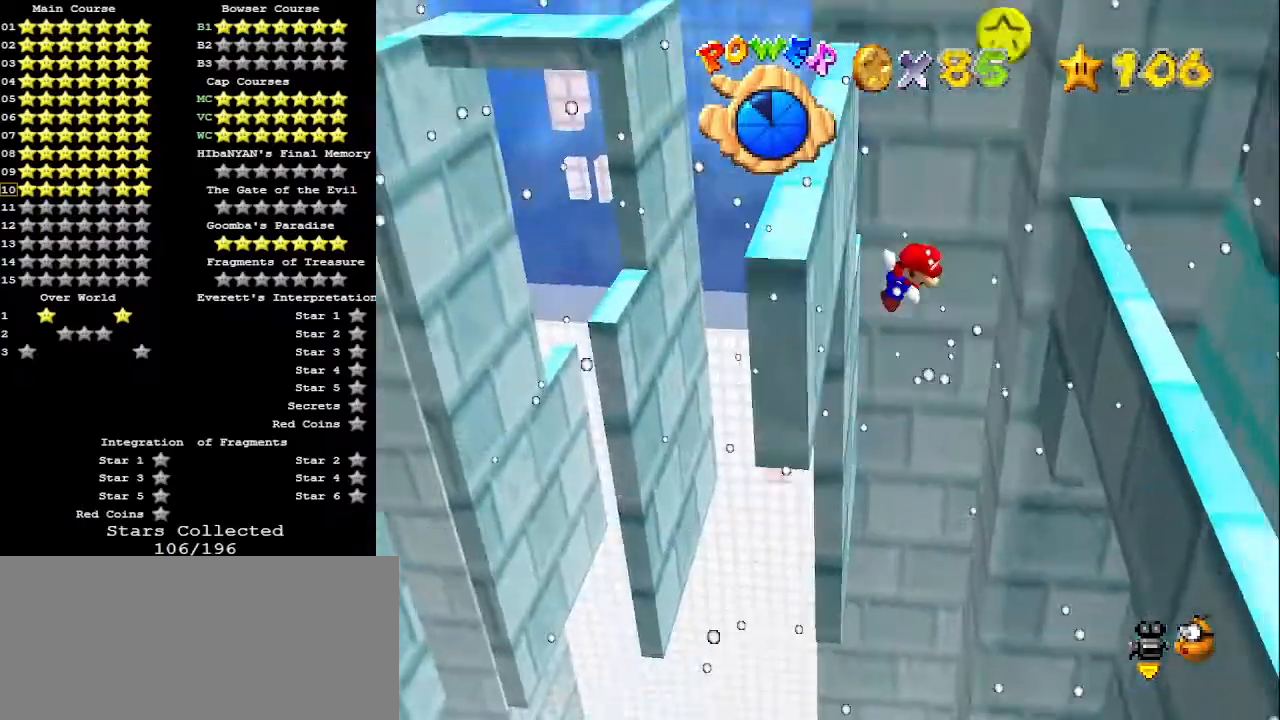
Gameplay with a controller (Nintendo layout); each line is a JSON object with the inputs held at the frame after it. "events" lists button and stick changes between this image and that frame as [ms after this image, input, new state], when the widget could be followed in between. Not read: L3 R3.
{"buttons": [], "left_stick": "down-right", "events": [[33, "A", "up"], [100, "left_stick", "center"], [167, "left_stick", "down-right"]]}
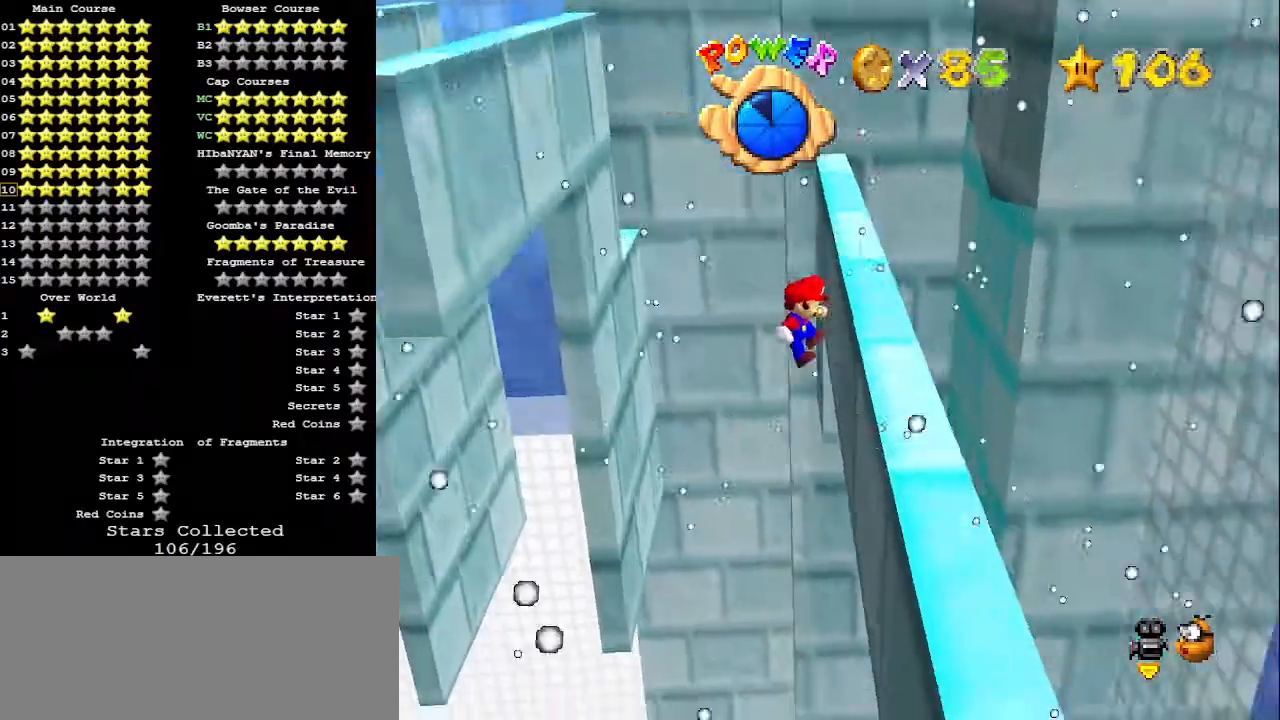
{"buttons": [], "left_stick": "down-left", "events": [[33, "left_stick", "down"], [100, "A", "down"], [133, "left_stick", "down-left"], [267, "A", "up"]]}
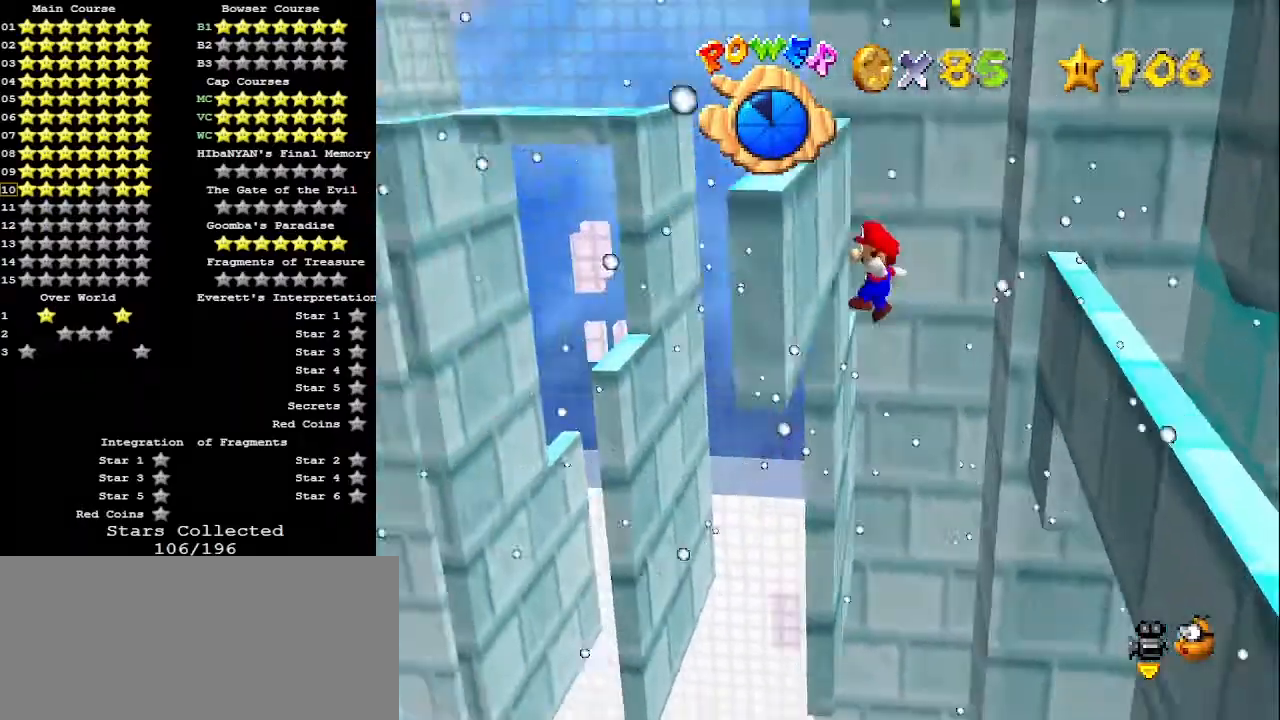
{"buttons": ["A"], "left_stick": "down-right", "events": [[133, "A", "down"], [133, "left_stick", "down-right"]]}
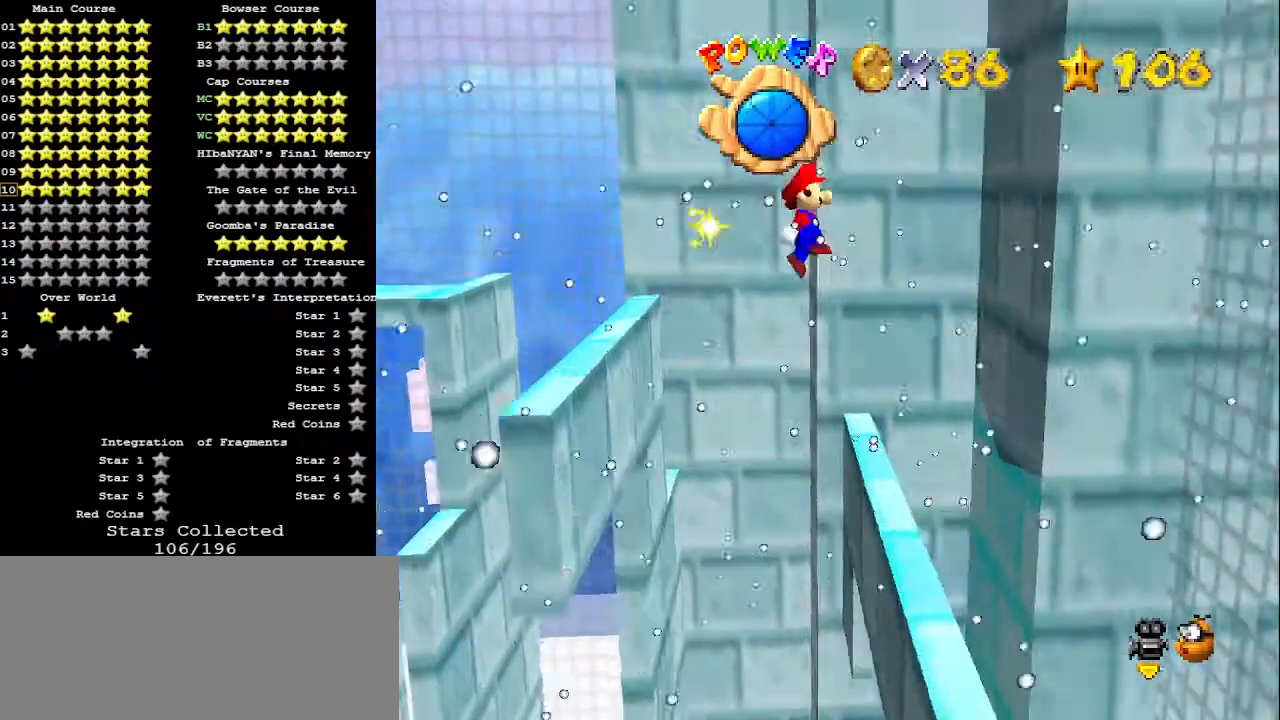
{"buttons": ["A"], "left_stick": "down-right", "events": [[133, "left_stick", "center"], [300, "left_stick", "down-right"]]}
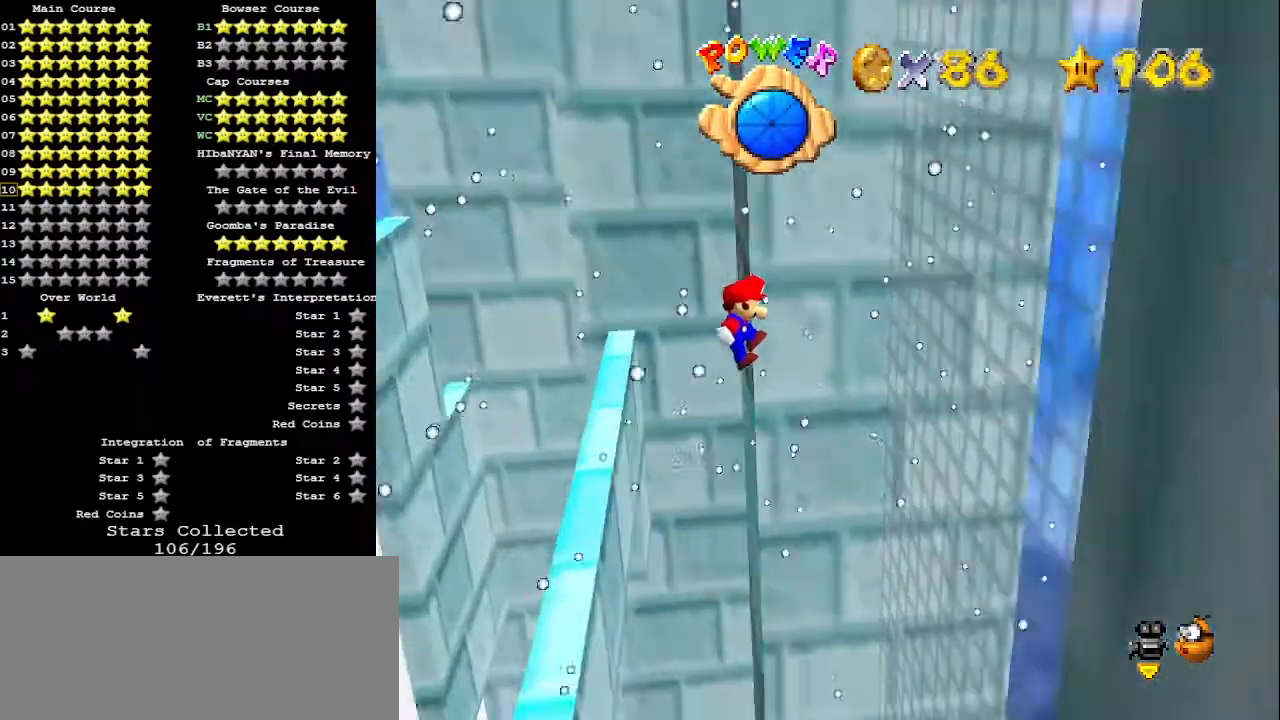
{"buttons": ["A"], "left_stick": "down-left", "events": [[67, "A", "up"], [400, "left_stick", "down-left"], [433, "A", "down"]]}
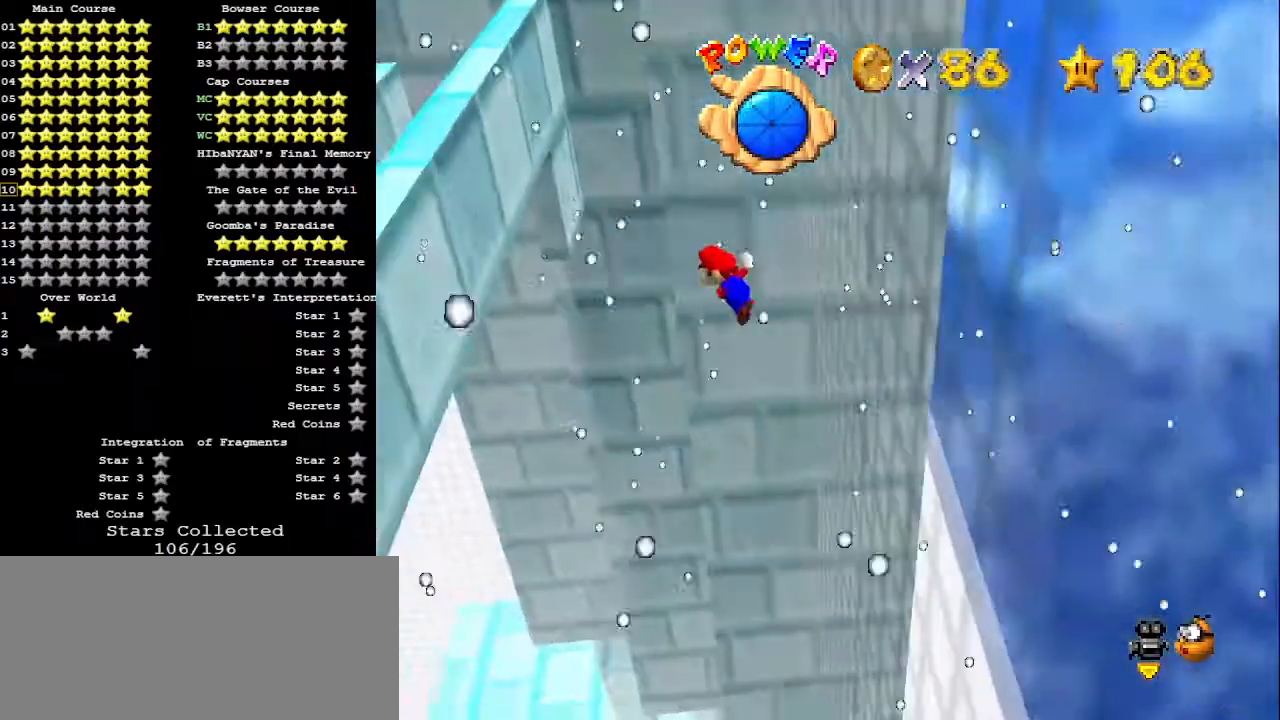
{"buttons": [], "left_stick": "down-right", "events": [[67, "A", "up"], [467, "left_stick", "down-right"]]}
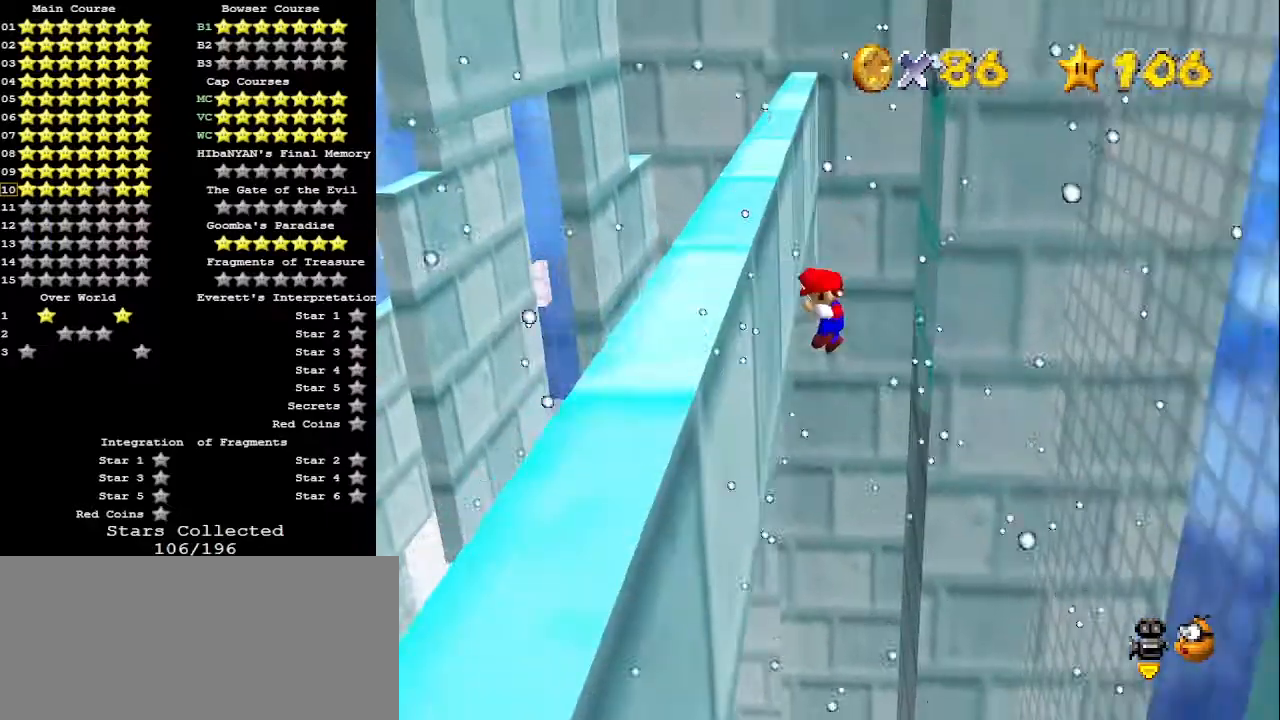
{"buttons": [], "left_stick": "up-right", "events": [[33, "A", "down"], [33, "left_stick", "right"], [167, "A", "up"], [167, "left_stick", "up-right"], [233, "C_LEFT", "down"], [333, "C_LEFT", "up"], [367, "C_LEFT", "down"], [467, "C_LEFT", "up"]]}
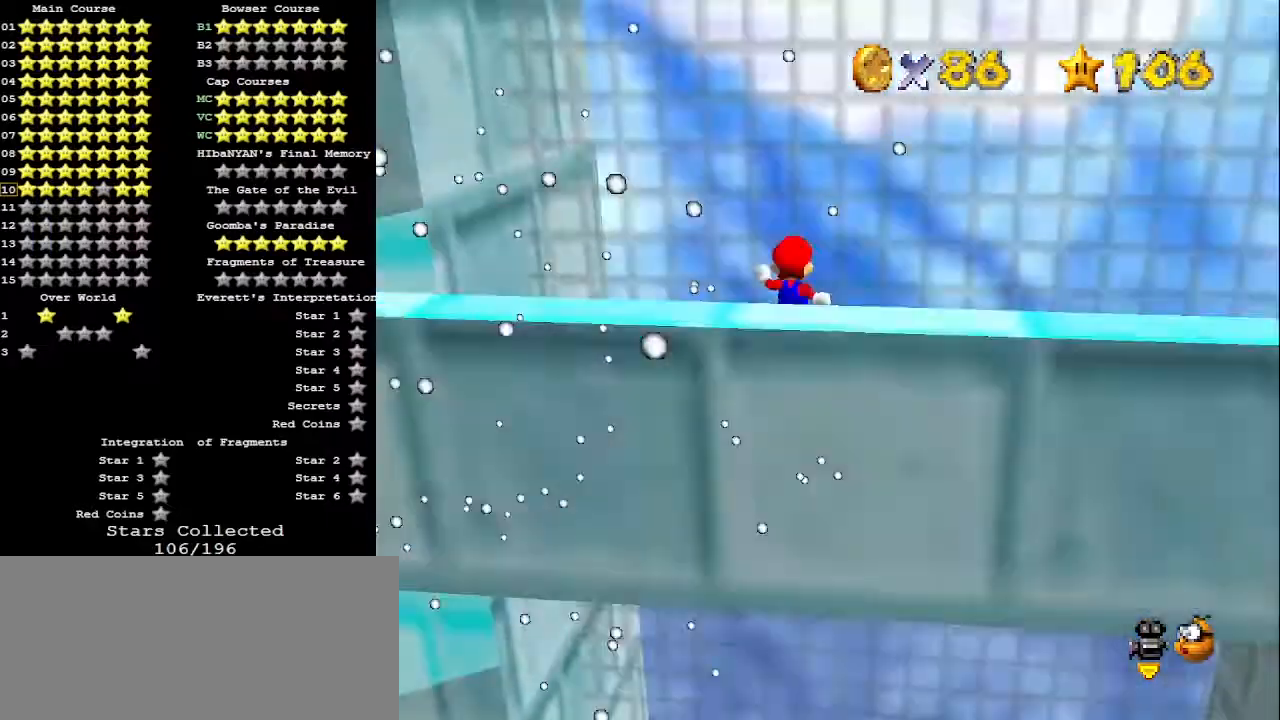
{"buttons": ["C_LEFT"], "left_stick": "center", "events": [[167, "left_stick", "down"], [200, "A", "down"], [300, "A", "up"], [367, "C_LEFT", "down"], [433, "C_LEFT", "up"], [467, "C_LEFT", "down"], [467, "left_stick", "center"]]}
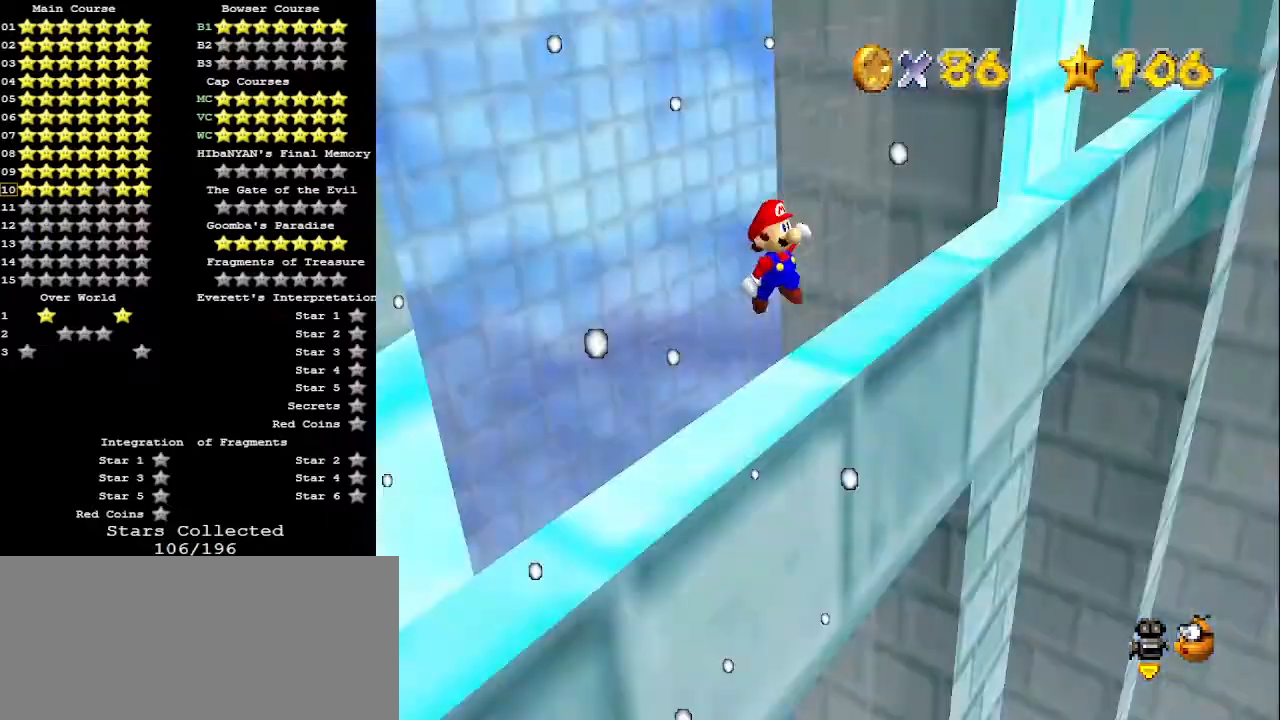
{"buttons": [], "left_stick": "up-left", "events": [[33, "C_LEFT", "up"], [233, "left_stick", "left"], [333, "A", "down"], [433, "A", "up"], [433, "left_stick", "up-left"]]}
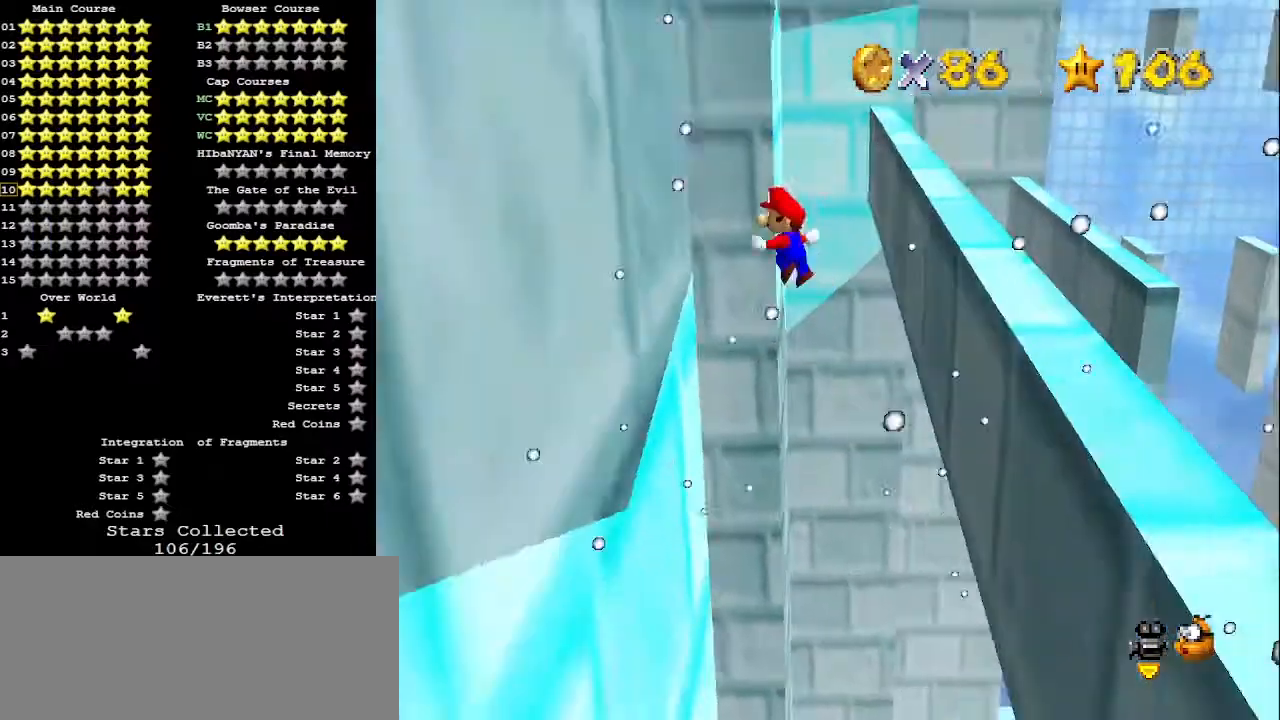
{"buttons": ["A"], "left_stick": "up-right", "events": [[467, "left_stick", "up-right"], [500, "A", "down"]]}
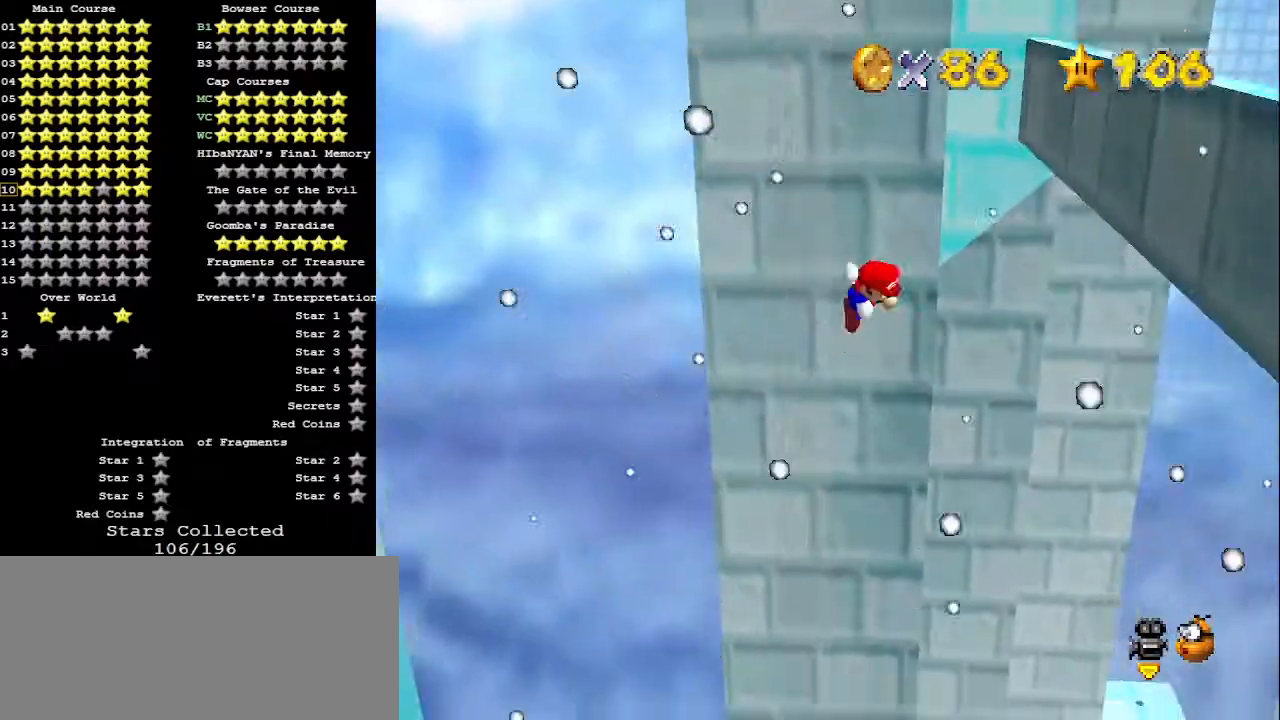
{"buttons": [], "left_stick": "up", "events": [[100, "A", "up"], [433, "left_stick", "up"]]}
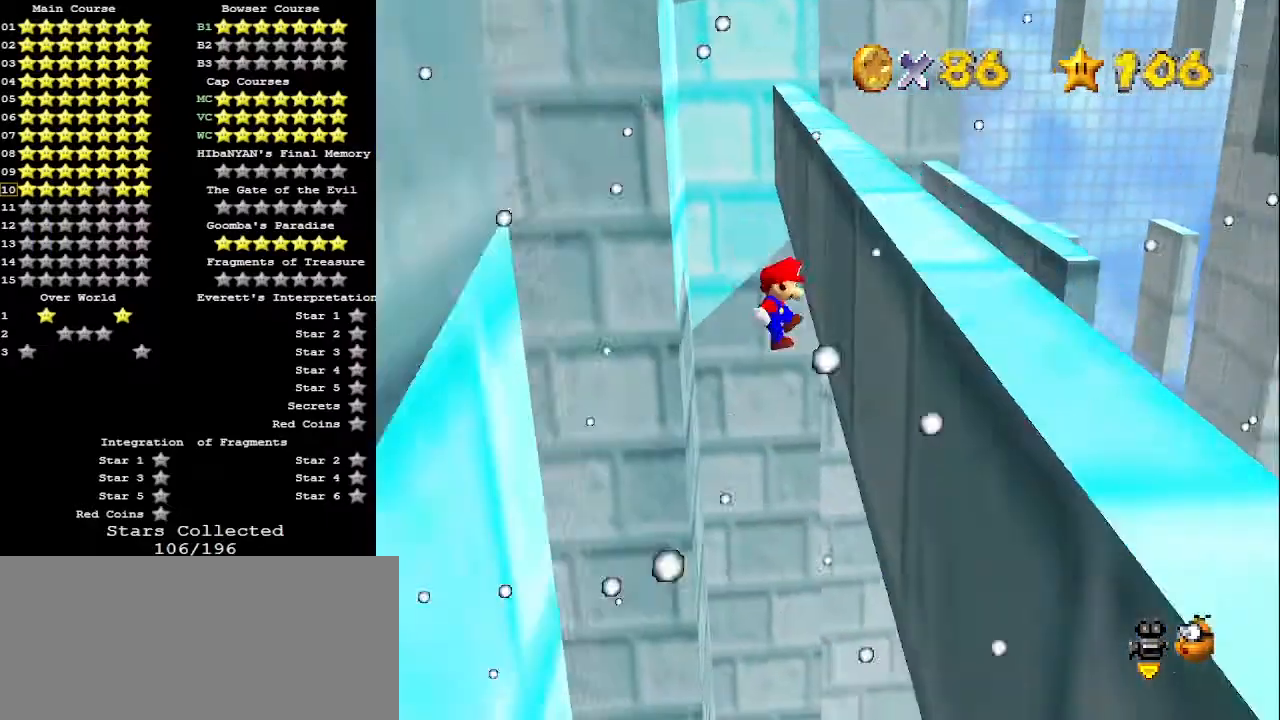
{"buttons": [], "left_stick": "up-left", "events": [[33, "left_stick", "up-left"], [100, "A", "down"], [200, "A", "up"]]}
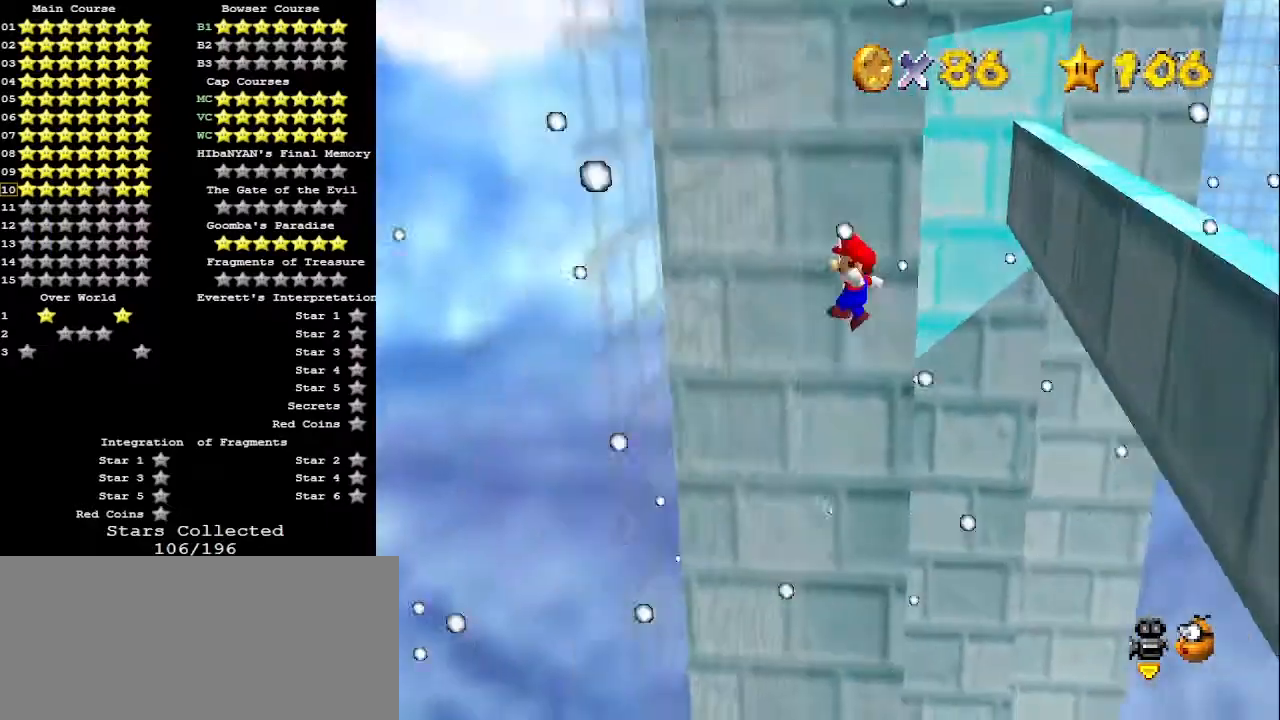
{"buttons": [], "left_stick": "up-right", "events": [[200, "left_stick", "up-right"], [233, "A", "down"], [333, "A", "up"]]}
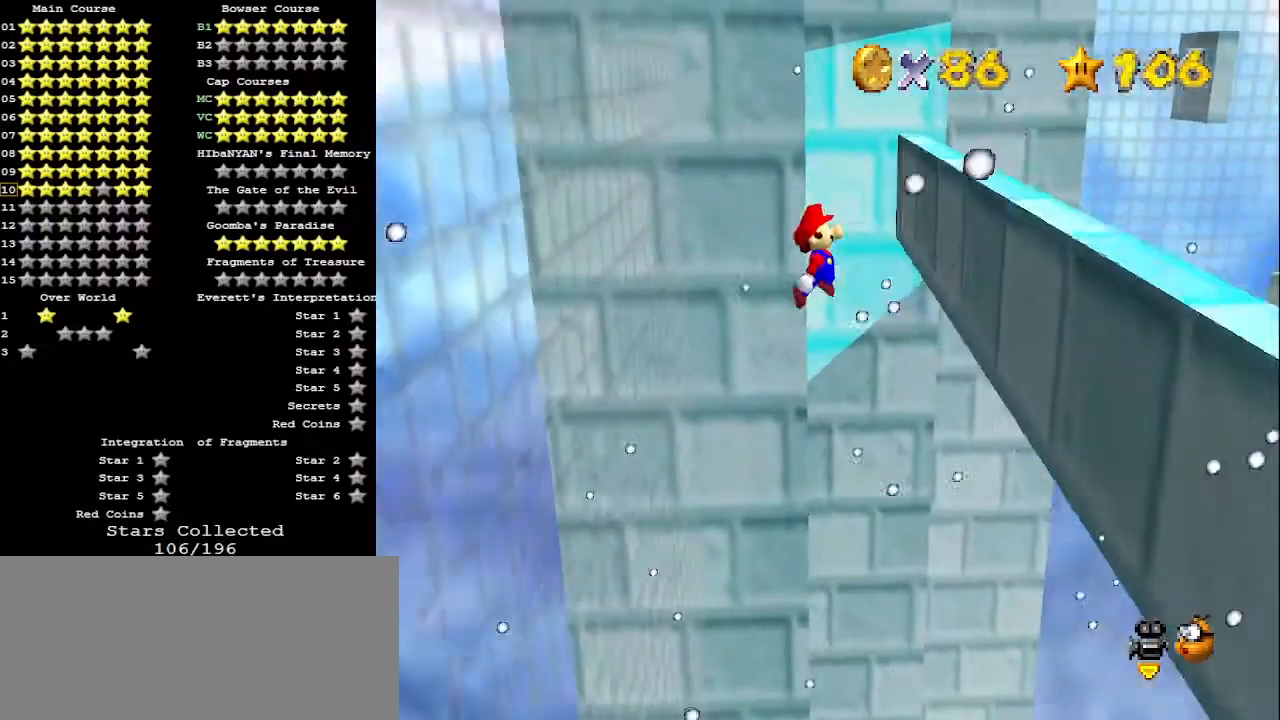
{"buttons": [], "left_stick": "up-left", "events": [[267, "left_stick", "up-left"], [333, "A", "down"], [433, "A", "up"]]}
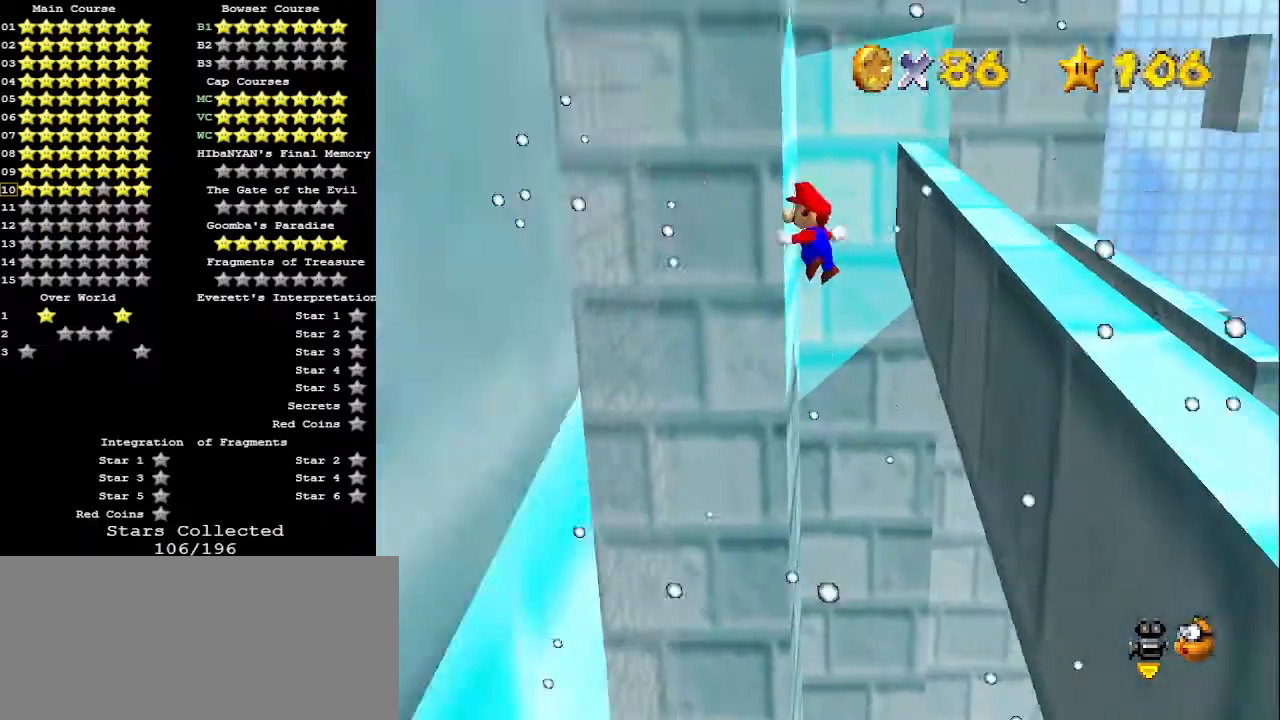
{"buttons": ["A"], "left_stick": "up-right", "events": [[433, "left_stick", "up-right"], [500, "A", "down"]]}
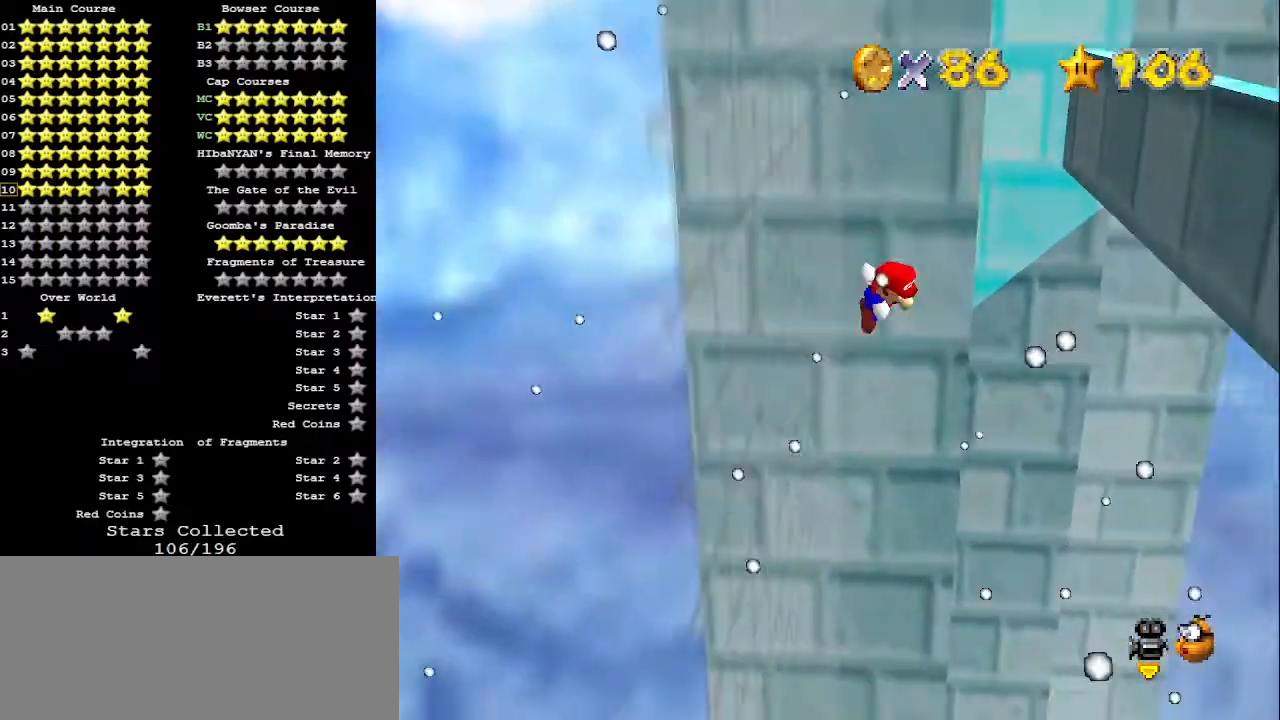
{"buttons": [], "left_stick": "up-right", "events": [[100, "A", "up"]]}
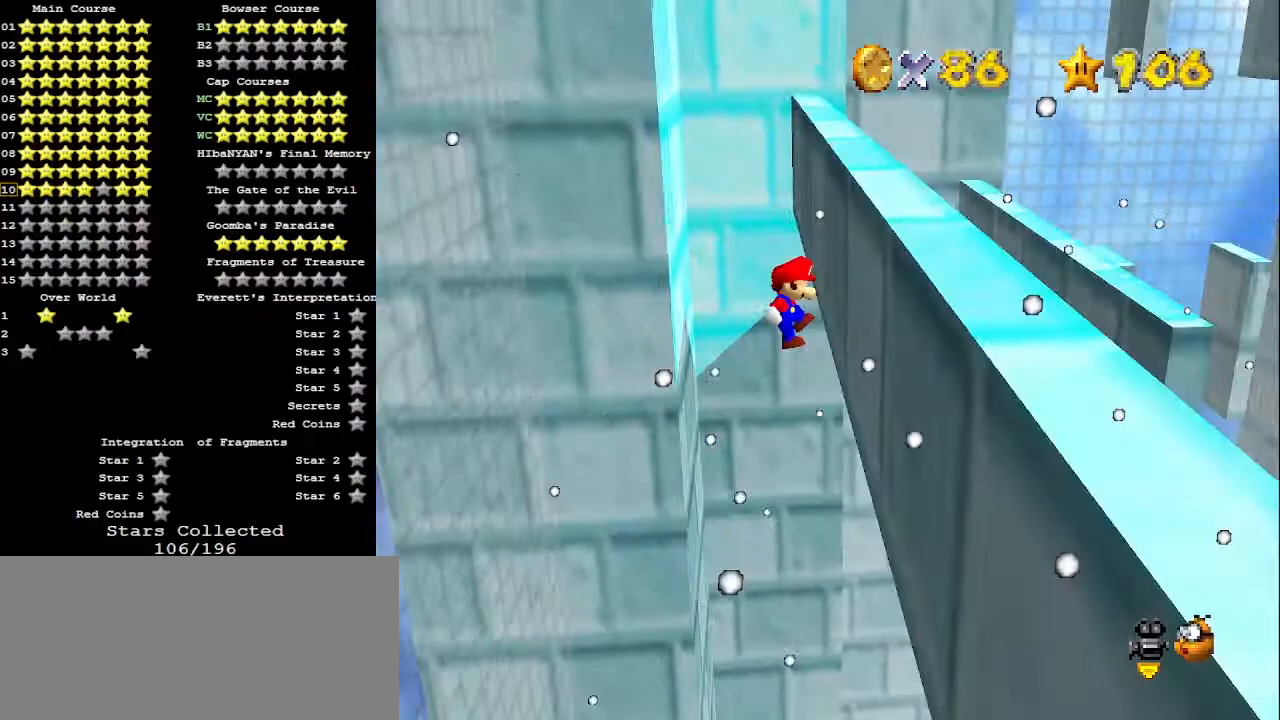
{"buttons": [], "left_stick": "up-left", "events": [[67, "A", "down"], [67, "left_stick", "up-left"], [200, "A", "up"]]}
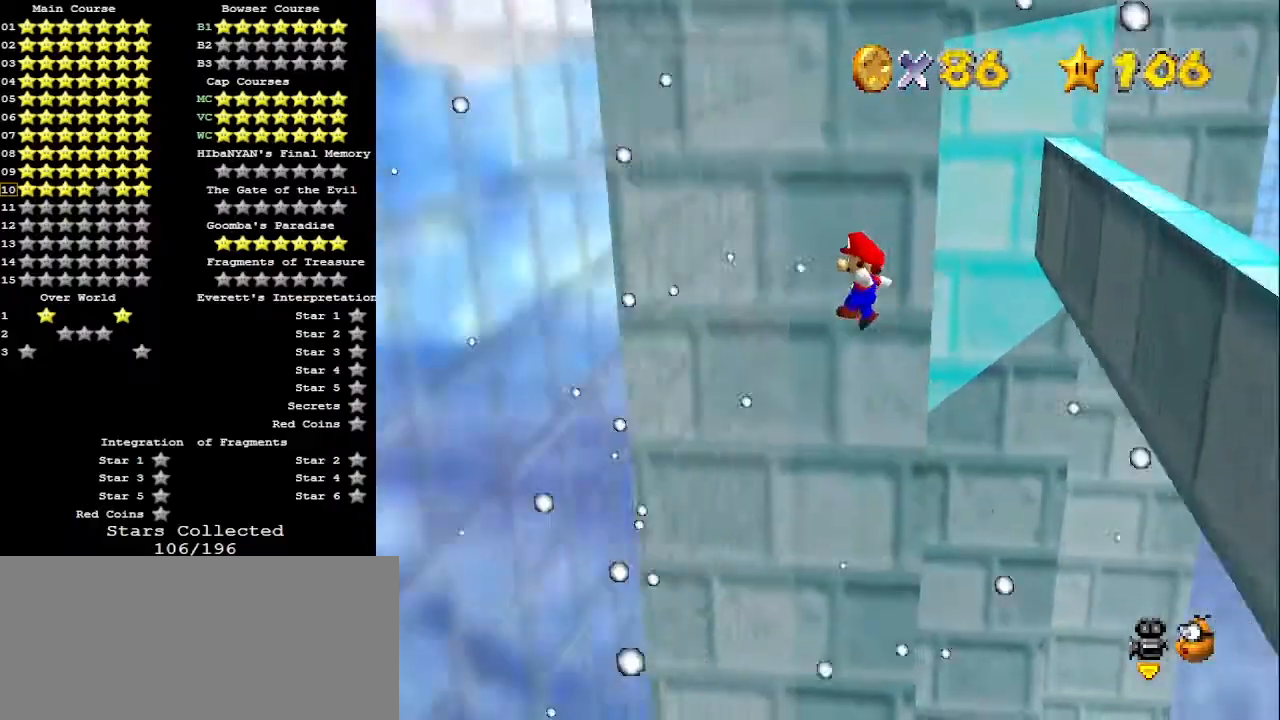
{"buttons": [], "left_stick": "up-right", "events": [[200, "left_stick", "up-right"], [233, "A", "down"], [333, "A", "up"]]}
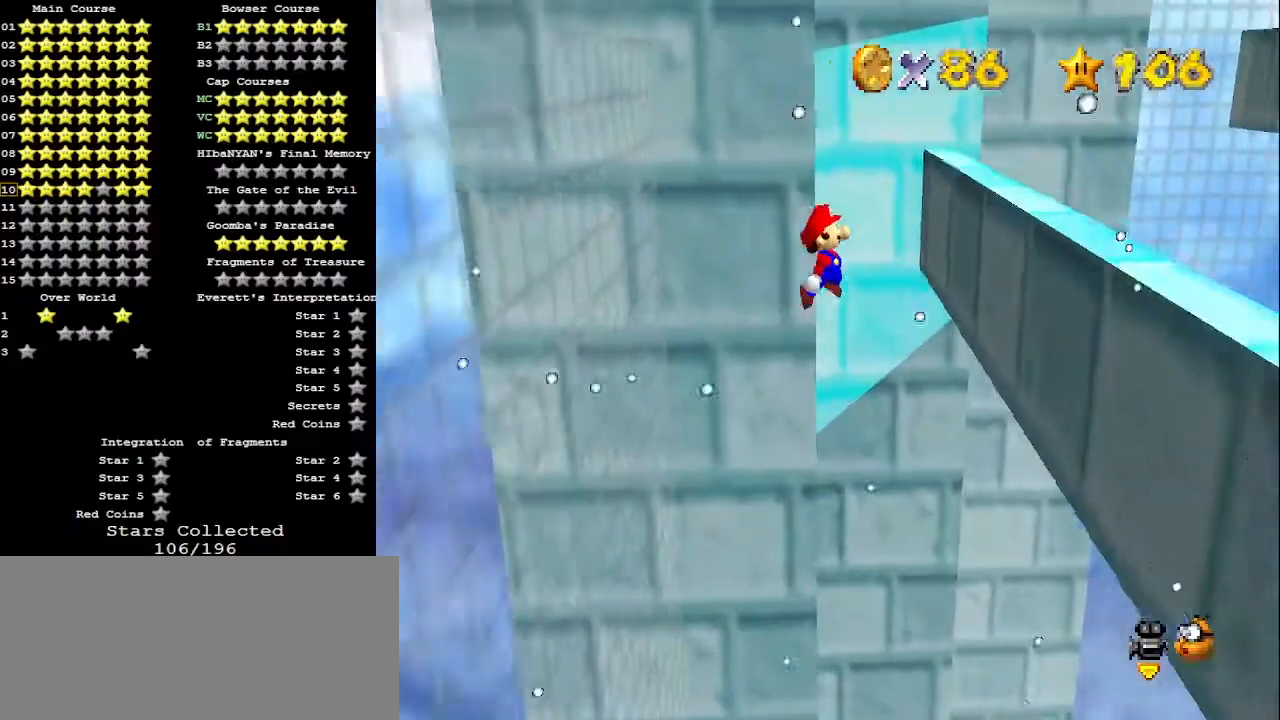
{"buttons": [], "left_stick": "up-left", "events": [[300, "left_stick", "up-left"], [367, "A", "down"], [467, "A", "up"]]}
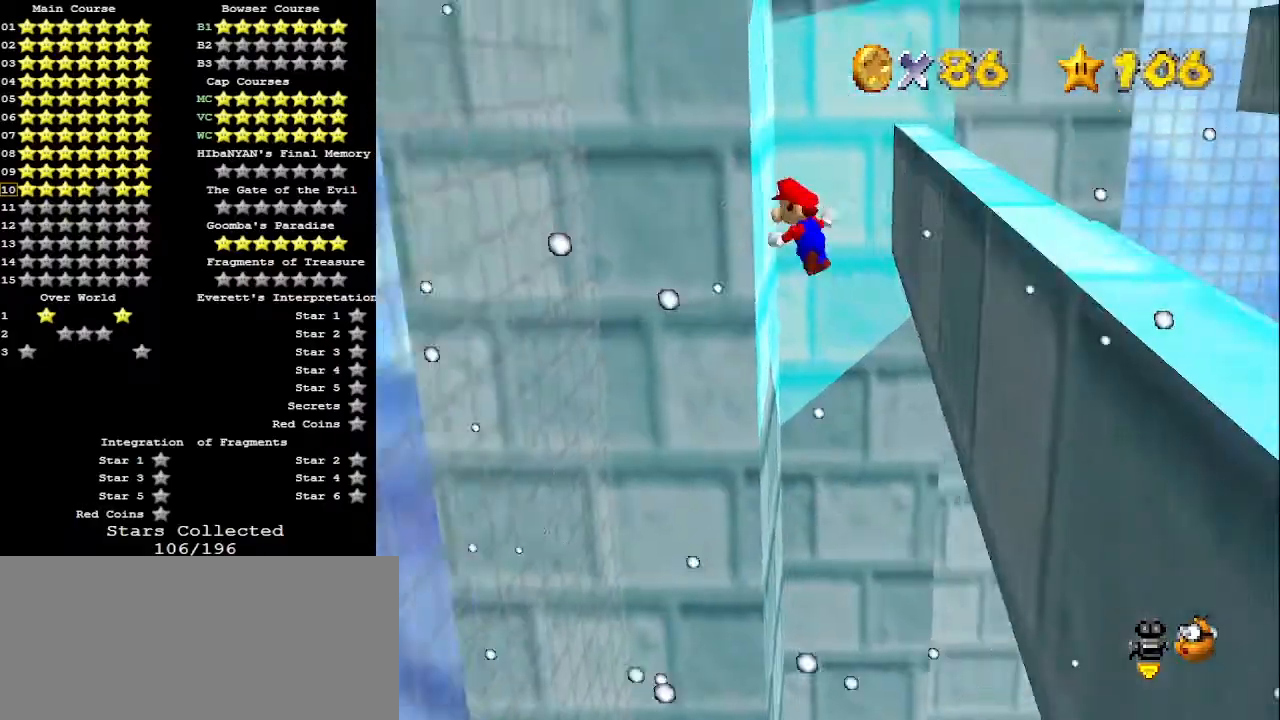
{"buttons": [], "left_stick": "down-right", "events": [[33, "C_RIGHT", "down"], [167, "C_RIGHT", "up"], [333, "left_stick", "up"], [500, "left_stick", "down-right"]]}
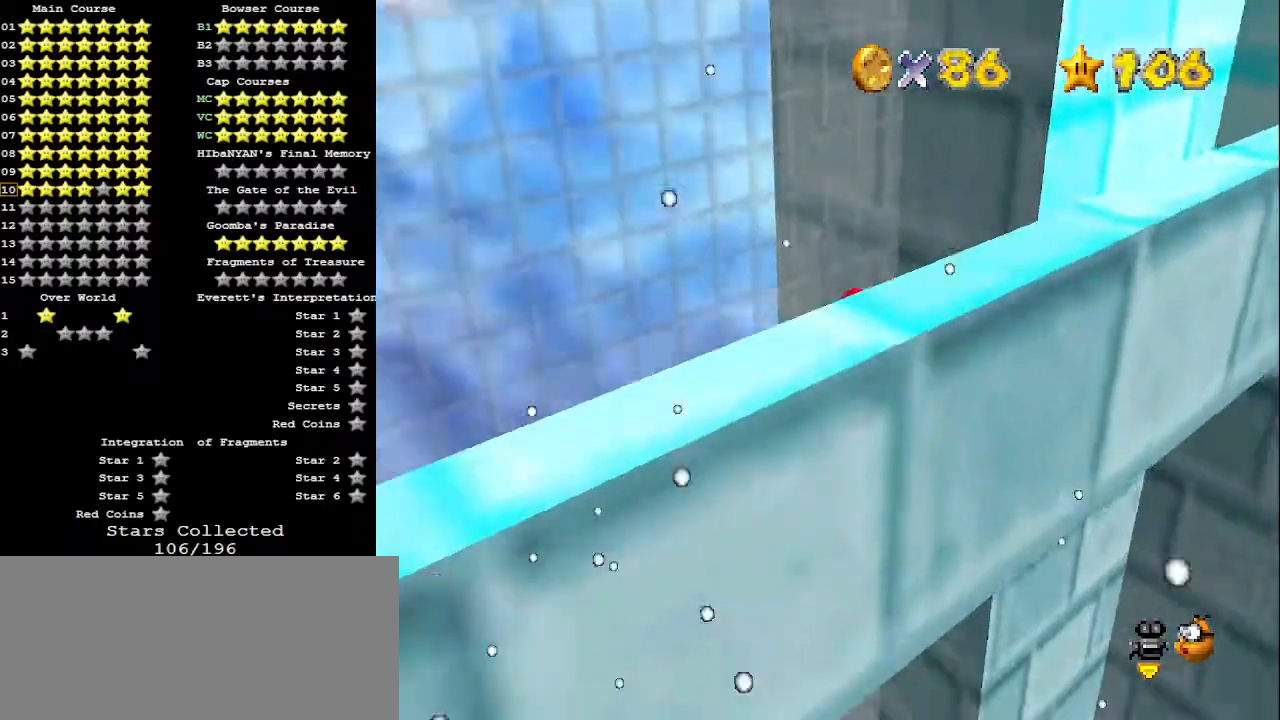
{"buttons": [], "left_stick": "center", "events": [[33, "A", "down"], [133, "A", "up"], [233, "C_LEFT", "down"], [333, "C_LEFT", "up"], [400, "left_stick", "center"]]}
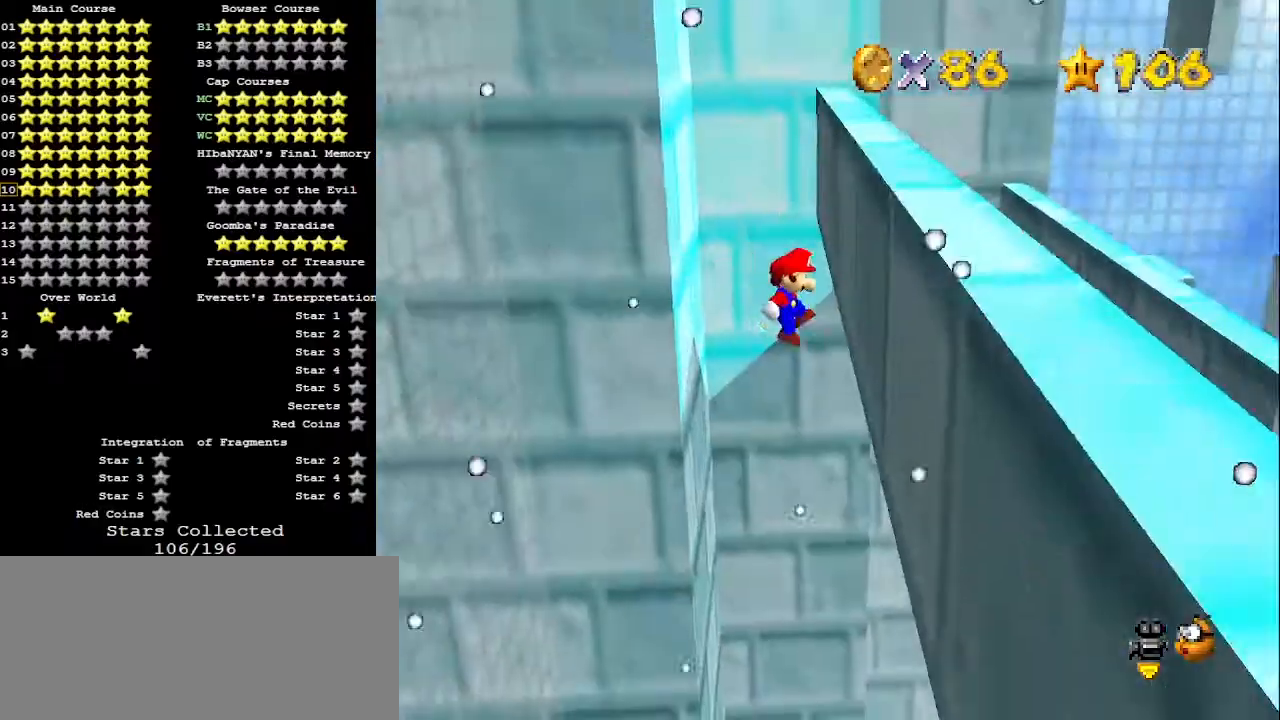
{"buttons": [], "left_stick": "center", "events": [[33, "left_stick", "left"], [133, "A", "down"], [300, "A", "up"], [467, "left_stick", "center"]]}
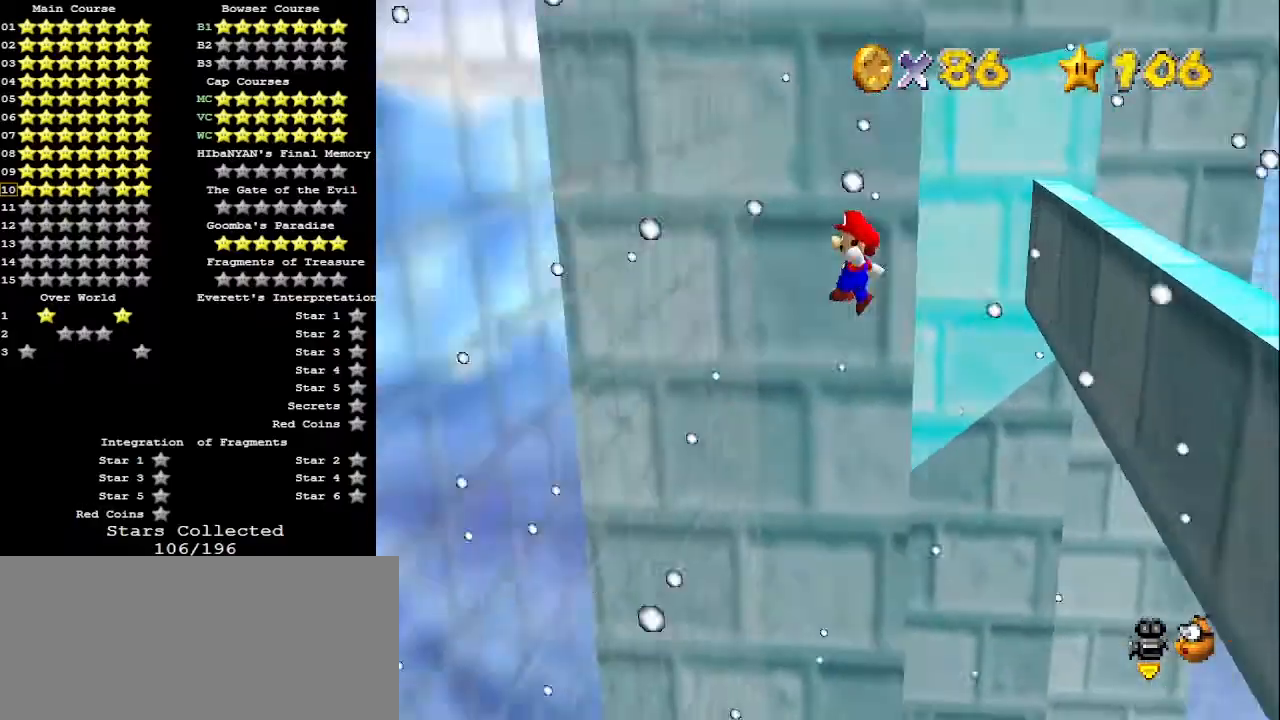
{"buttons": ["A"], "left_stick": "right", "events": [[233, "left_stick", "right"], [267, "A", "down"]]}
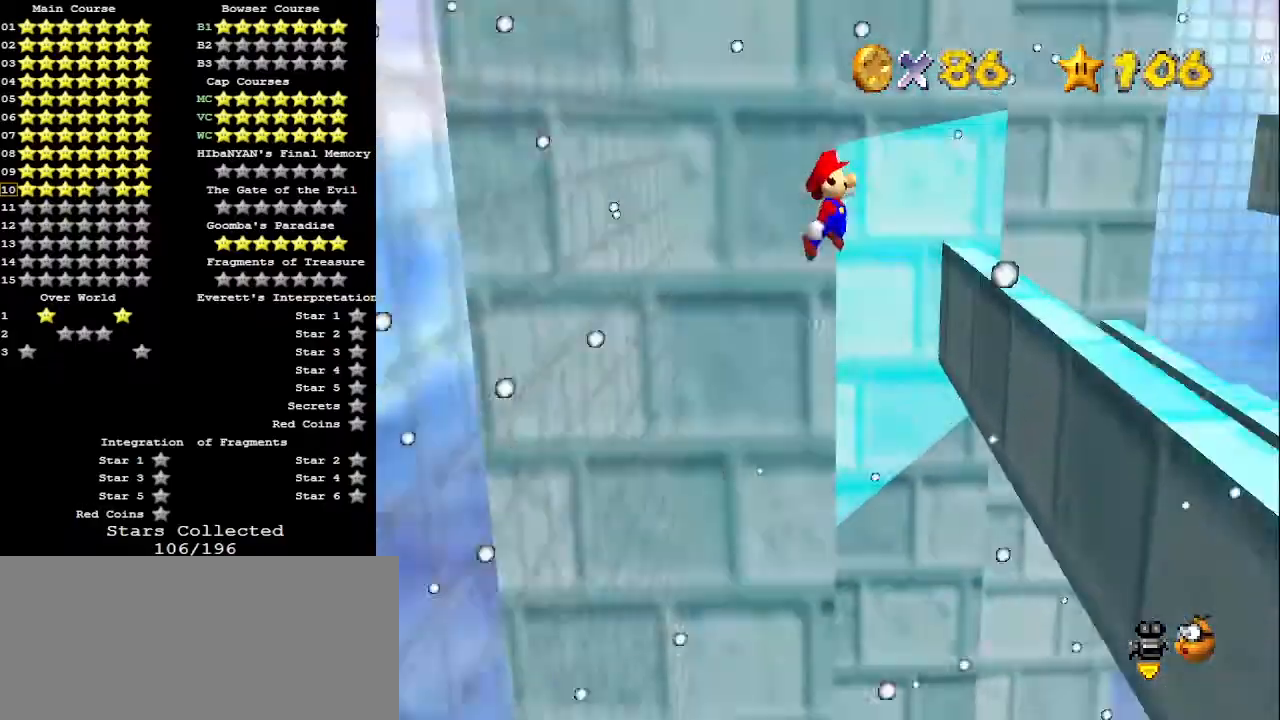
{"buttons": ["A"], "left_stick": "right", "events": [[133, "left_stick", "center"], [233, "left_stick", "left"], [333, "left_stick", "center"], [400, "left_stick", "right"]]}
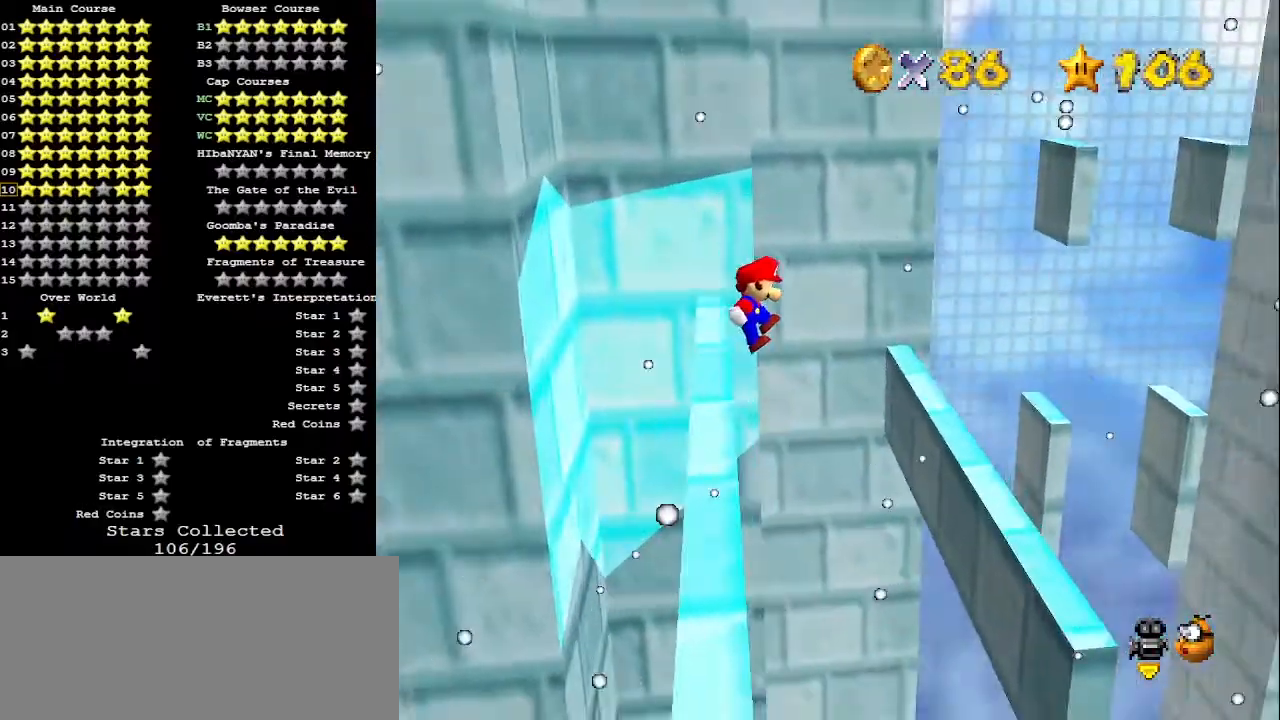
{"buttons": ["A"], "left_stick": "left", "events": [[367, "A", "up"], [500, "A", "down"], [500, "left_stick", "left"]]}
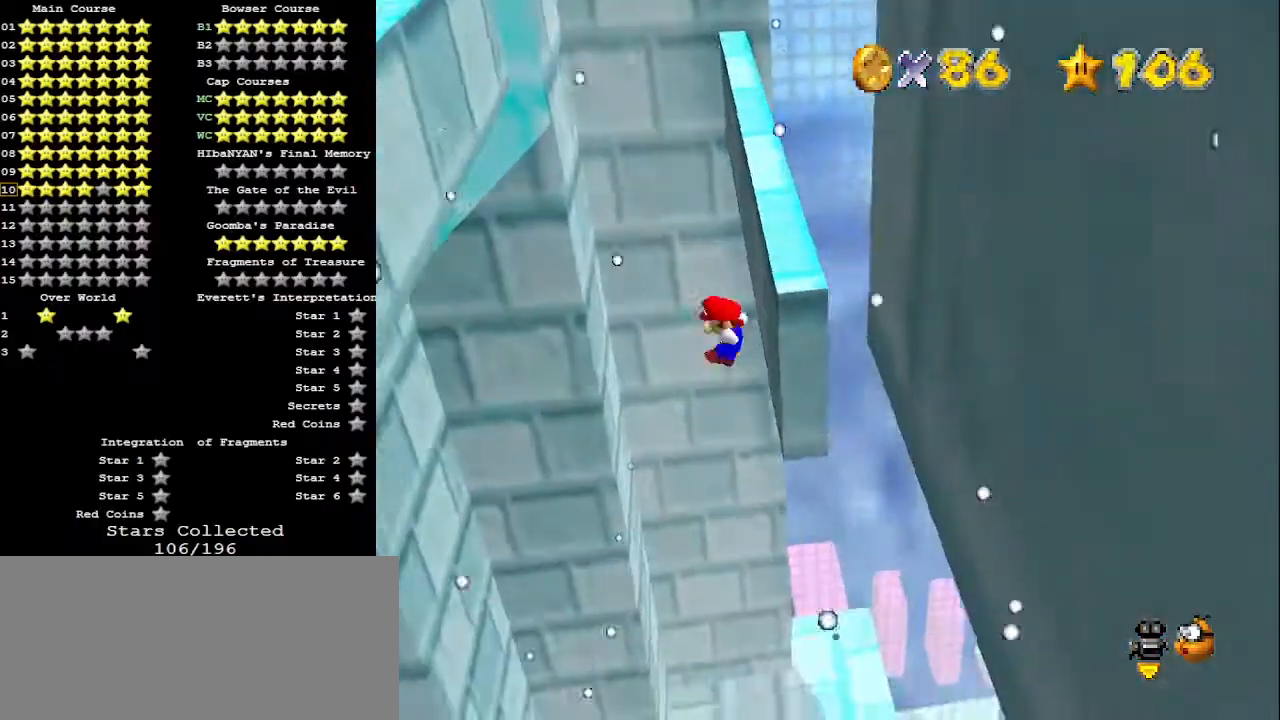
{"buttons": ["A"], "left_stick": "up-left", "events": [[233, "A", "up"], [300, "left_stick", "up-left"], [500, "A", "down"]]}
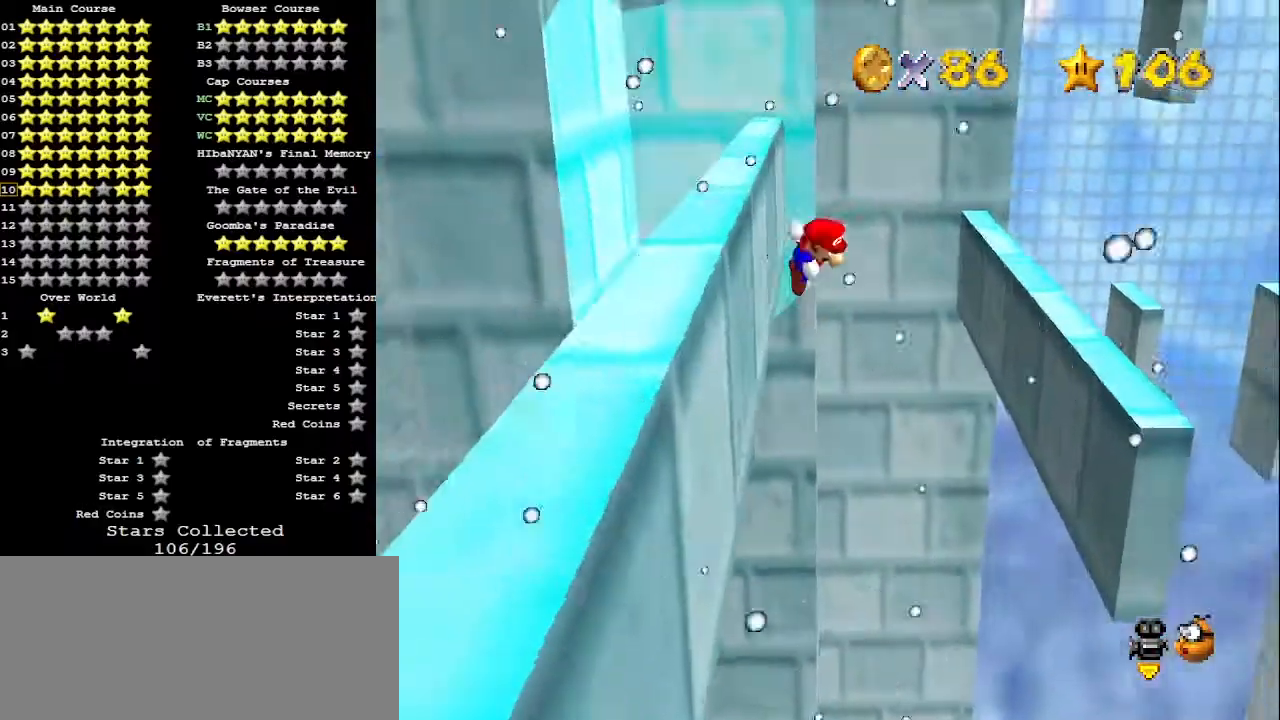
{"buttons": [], "left_stick": "right", "events": [[33, "A", "up"], [233, "left_stick", "up-right"], [367, "left_stick", "right"]]}
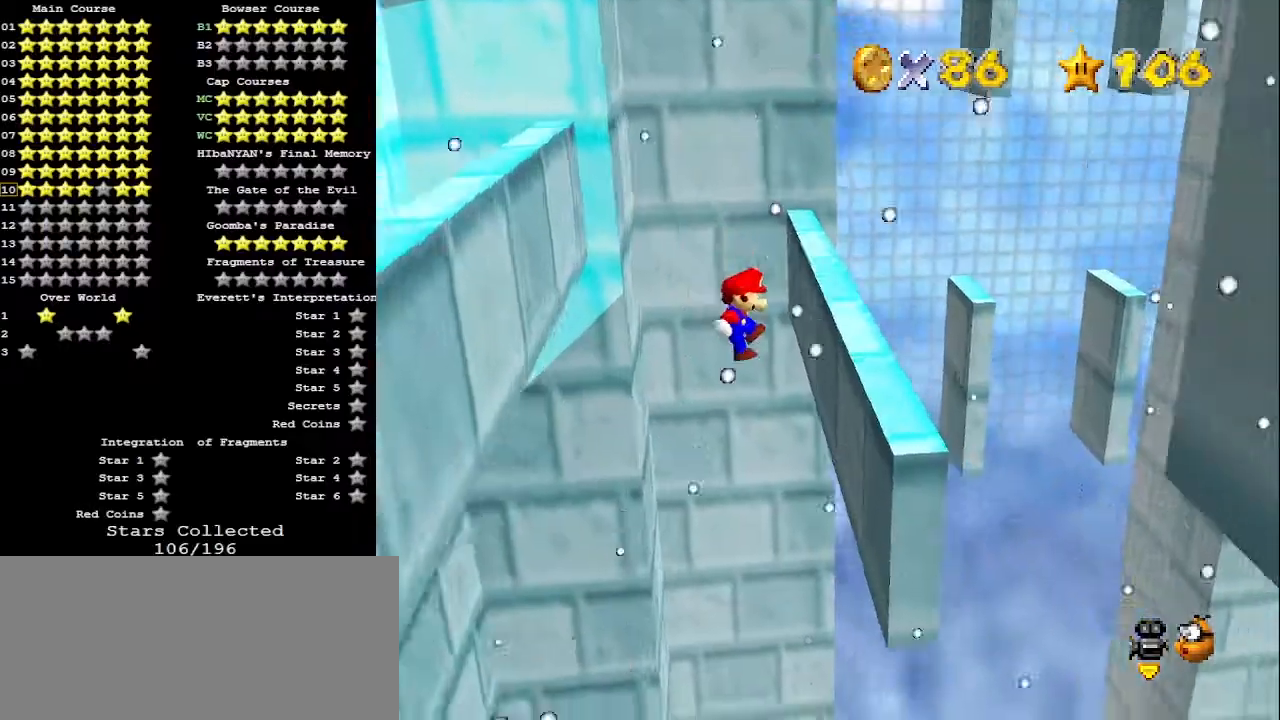
{"buttons": [], "left_stick": "up-left", "events": [[267, "A", "down"], [267, "left_stick", "up-left"], [467, "A", "up"]]}
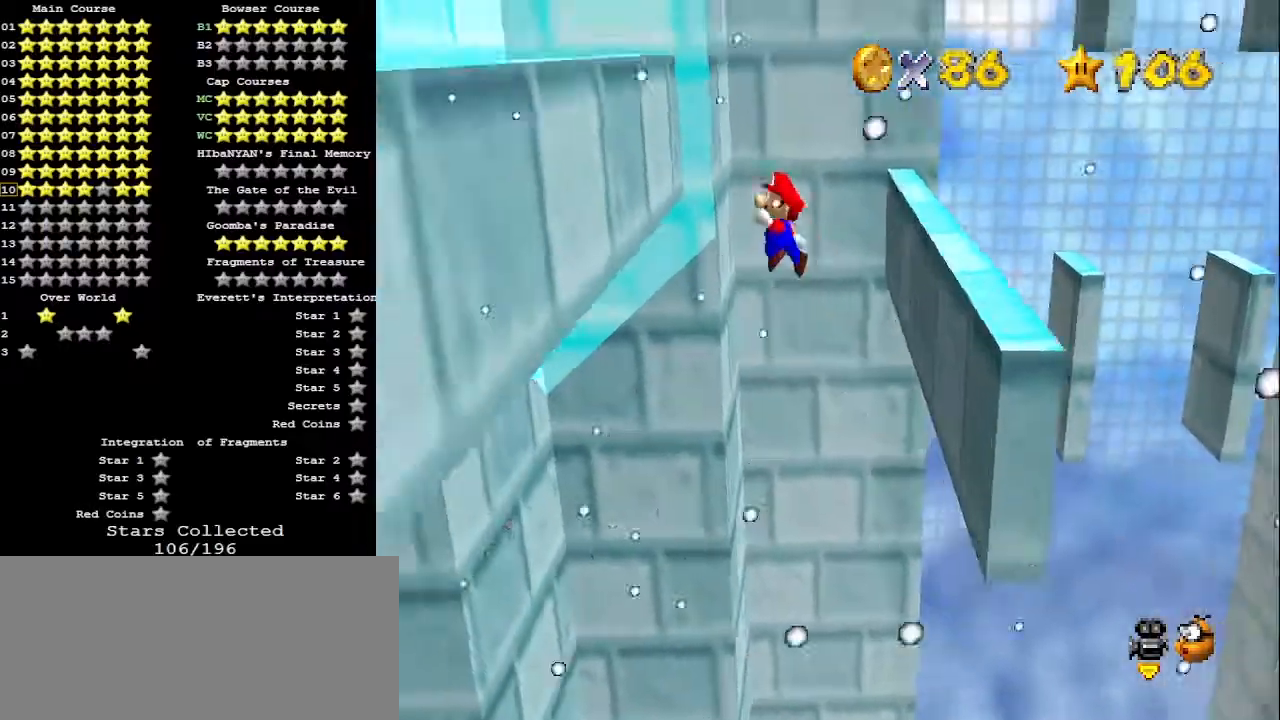
{"buttons": [], "left_stick": "up", "events": [[300, "left_stick", "up"], [333, "A", "down"], [367, "A", "up"]]}
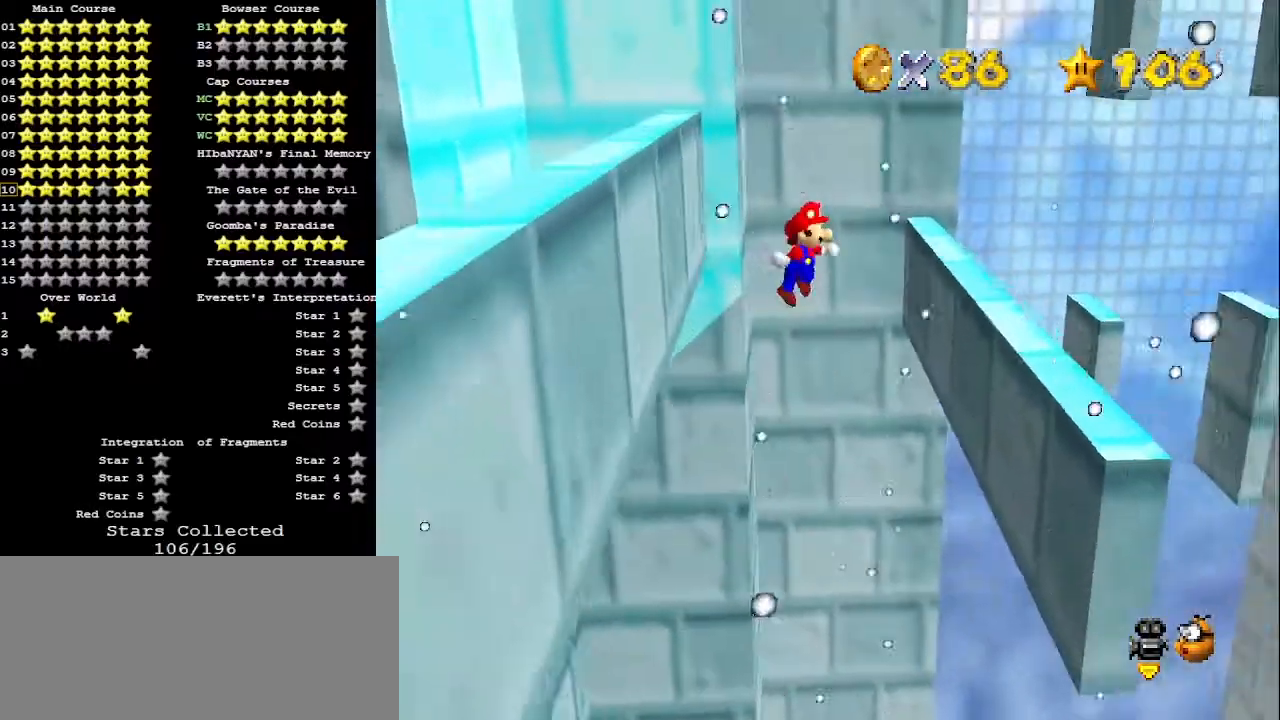
{"buttons": ["A"], "left_stick": "up-left", "events": [[33, "left_stick", "up-right"], [433, "left_stick", "up-left"], [467, "A", "down"]]}